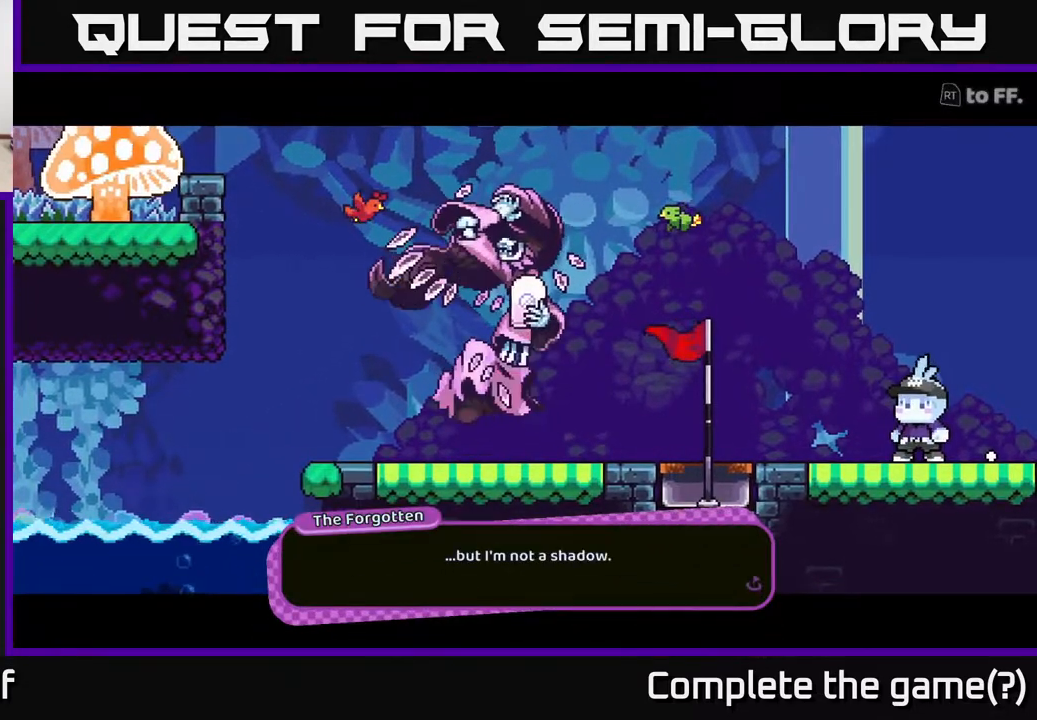
Gameplay with a controller (Xbox layout); each line is a JSON object with the inputs held at the frame after it. "events" lists button and stick changes between this image and that frame as [ms after this image, input, new state], when the widget could be followed in between.
{"buttons": [], "left_stick": "center", "right_stick": "center", "events": [[167, "A", "down"], [283, "A", "up"]]}
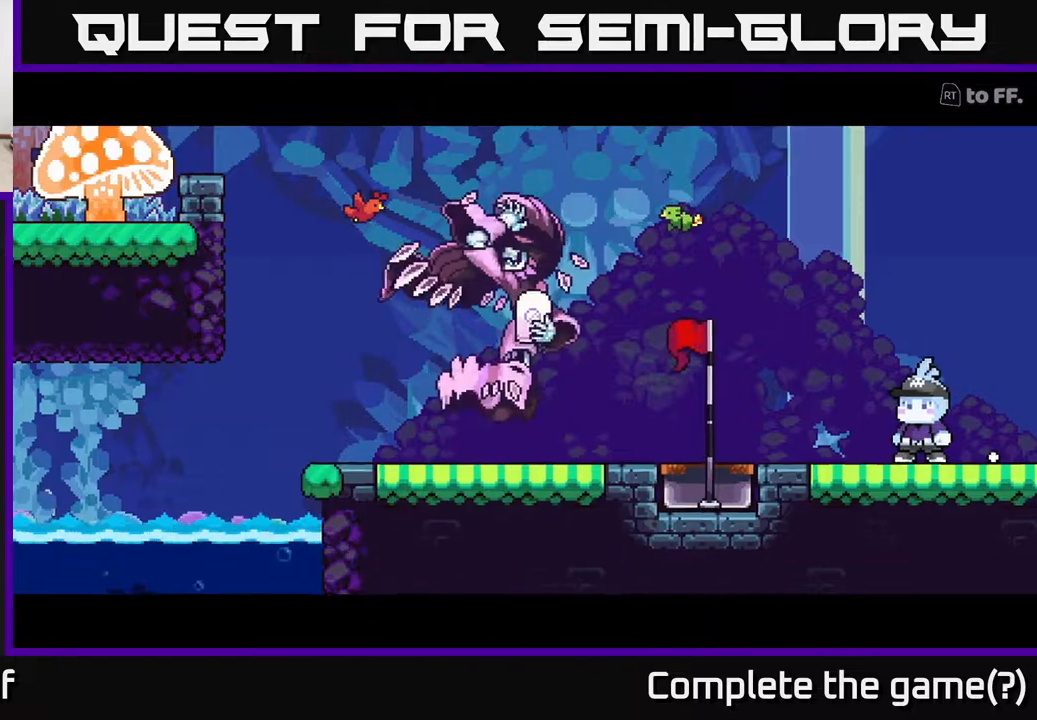
{"buttons": [], "left_stick": "center", "right_stick": "center", "events": []}
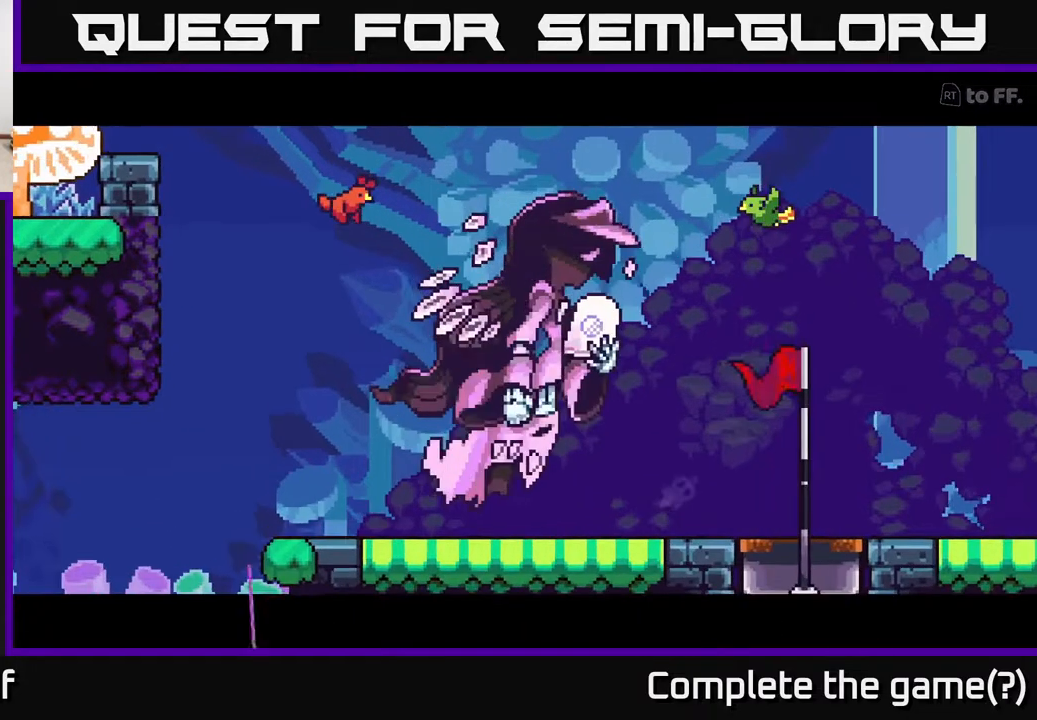
{"buttons": [], "left_stick": "center", "right_stick": "center", "events": []}
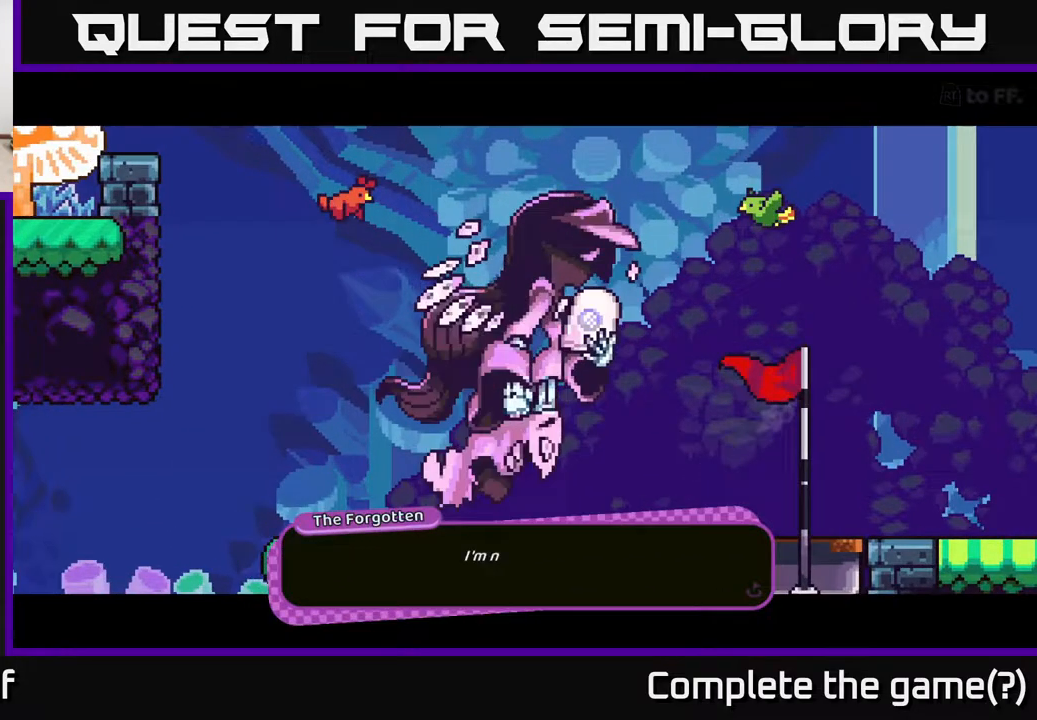
{"buttons": [], "left_stick": "center", "right_stick": "center", "events": []}
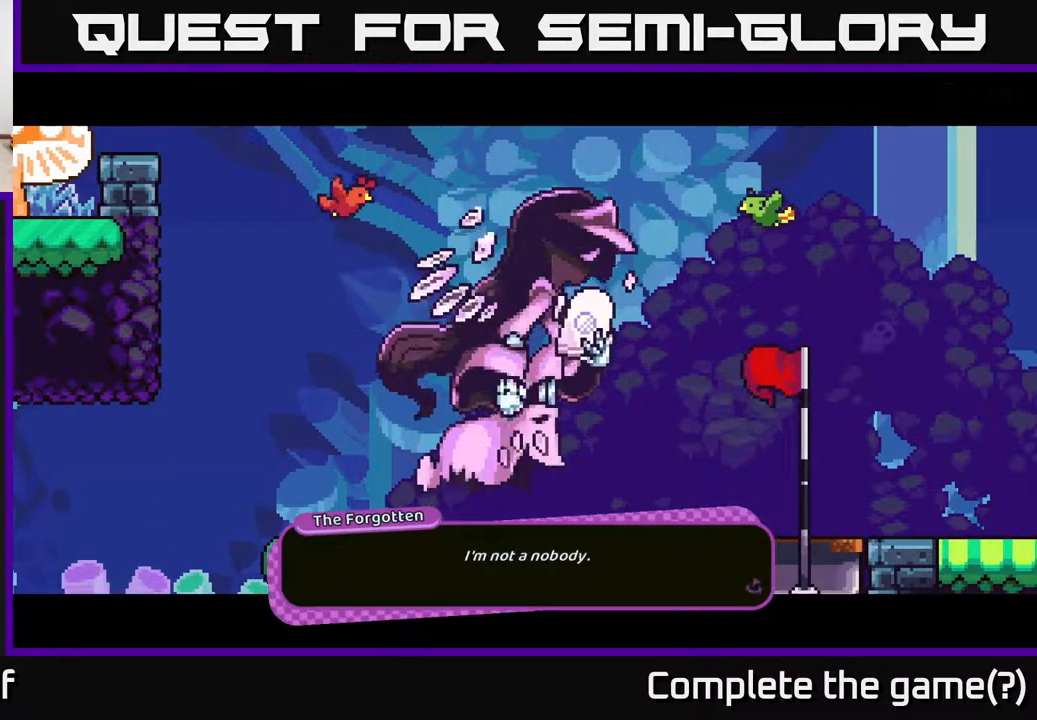
{"buttons": [], "left_stick": "center", "right_stick": "center", "events": [[250, "A", "down"], [400, "A", "up"]]}
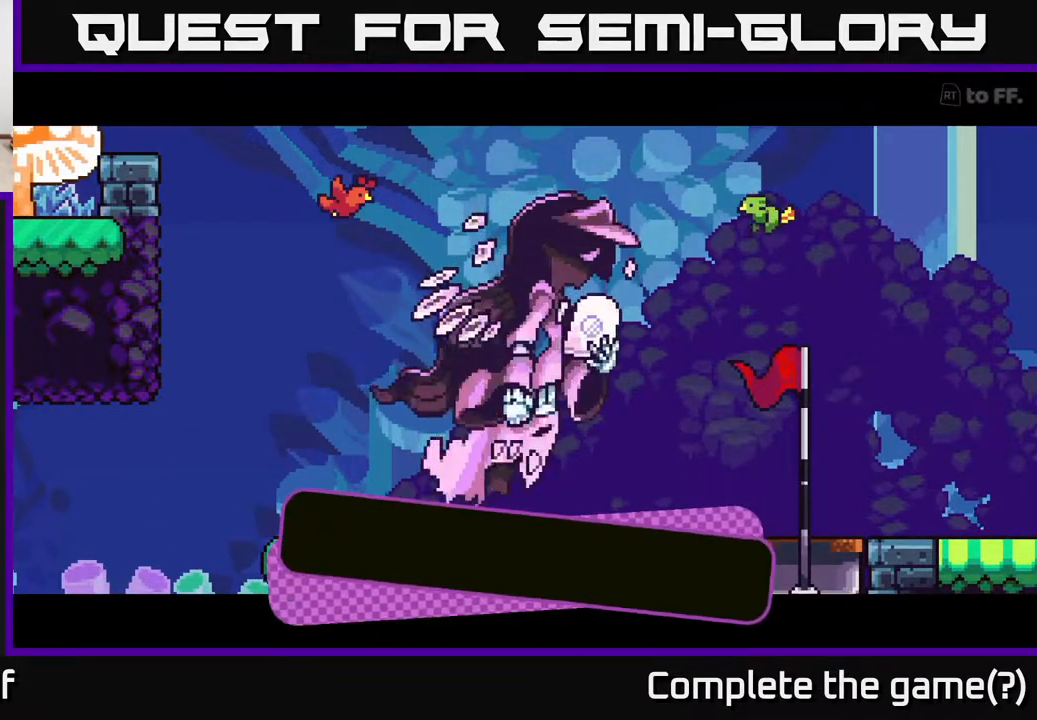
{"buttons": [], "left_stick": "center", "right_stick": "center", "events": []}
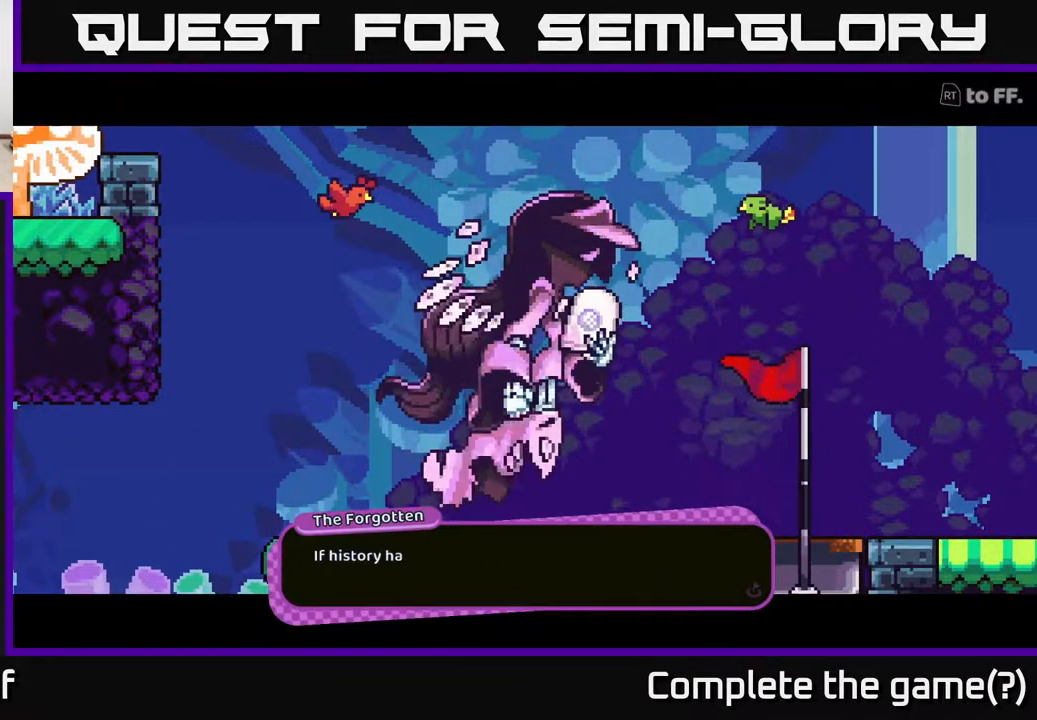
{"buttons": [], "left_stick": "center", "right_stick": "center", "events": []}
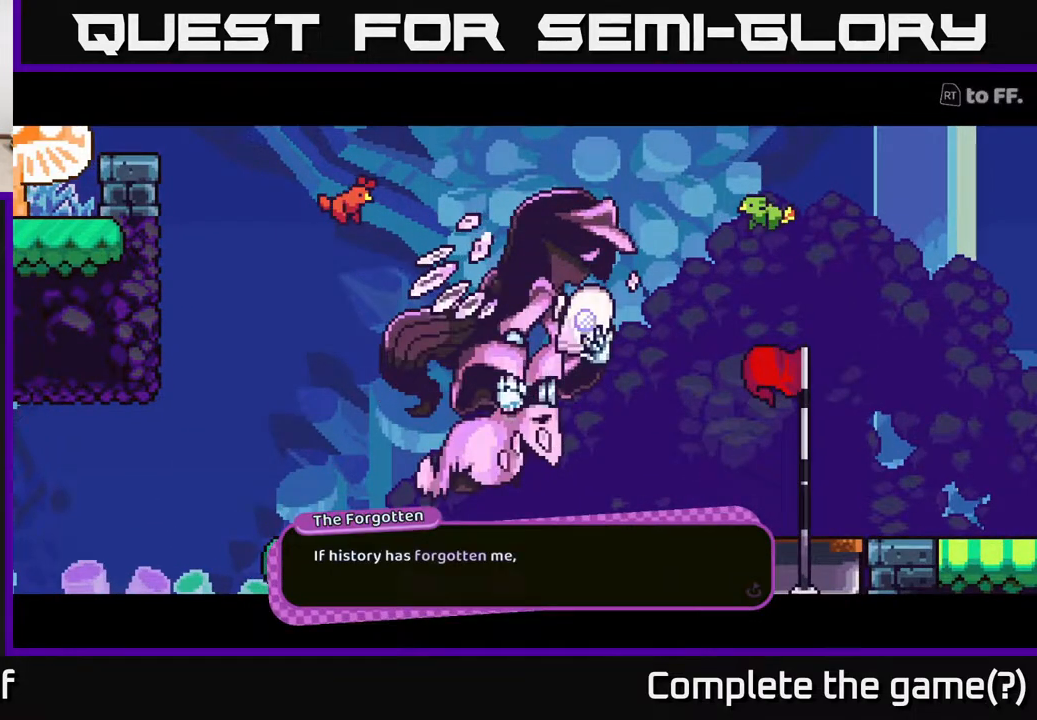
{"buttons": [], "left_stick": "center", "right_stick": "center", "events": [[250, "A", "down"], [383, "A", "up"]]}
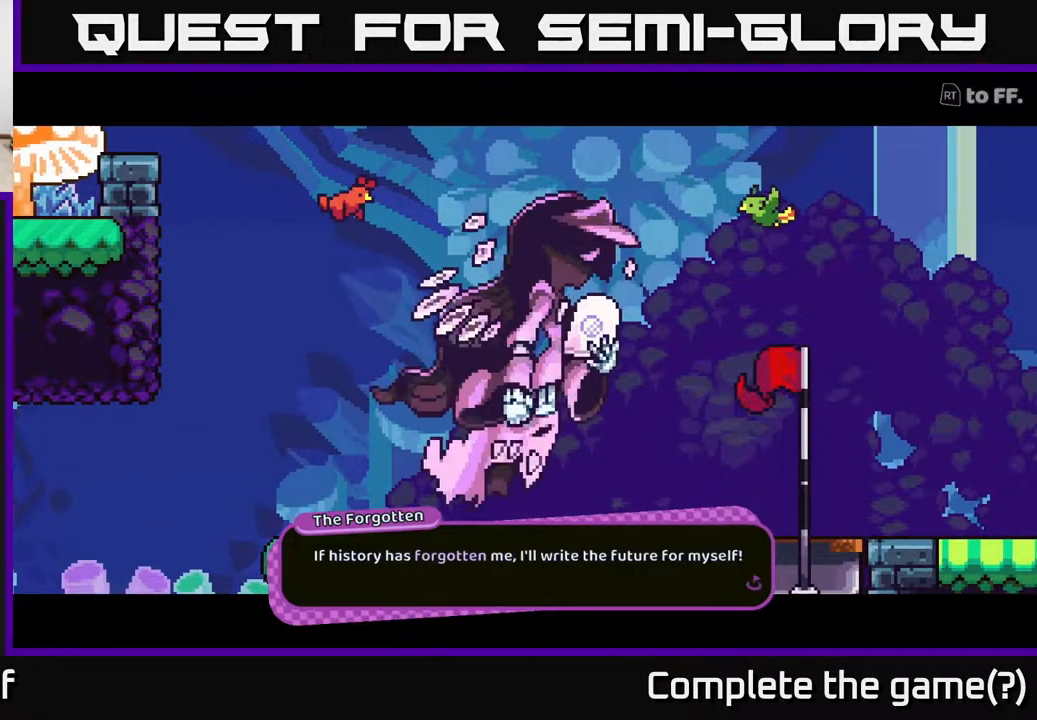
{"buttons": ["A"], "left_stick": "center", "right_stick": "center", "events": [[467, "A", "down"]]}
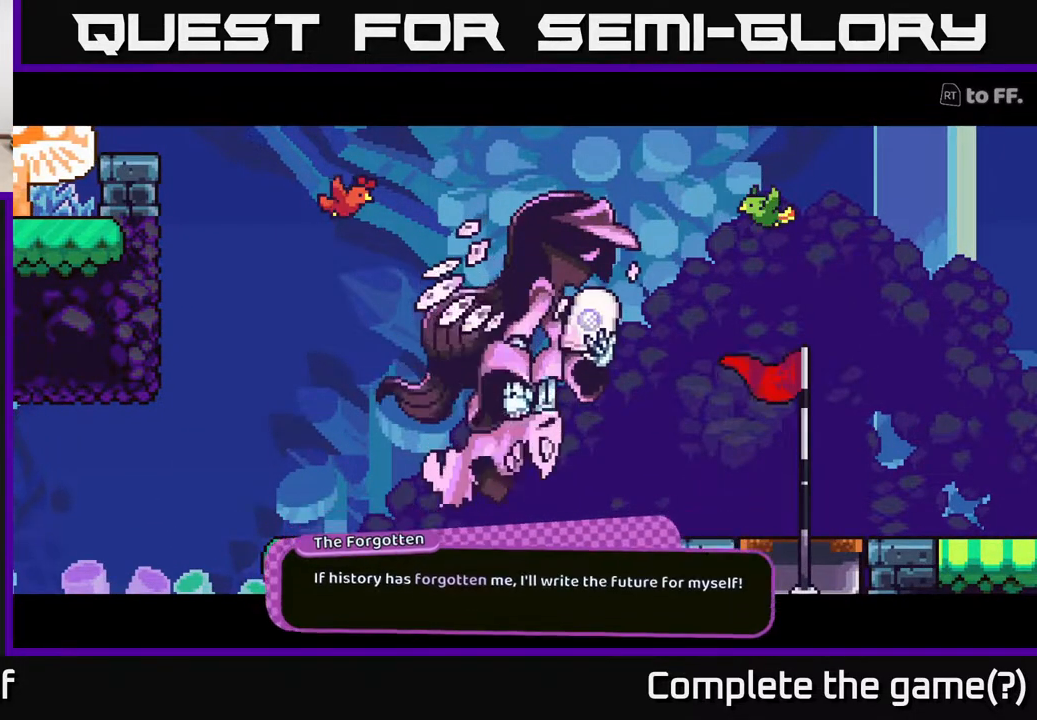
{"buttons": [], "left_stick": "center", "right_stick": "center", "events": [[167, "A", "up"]]}
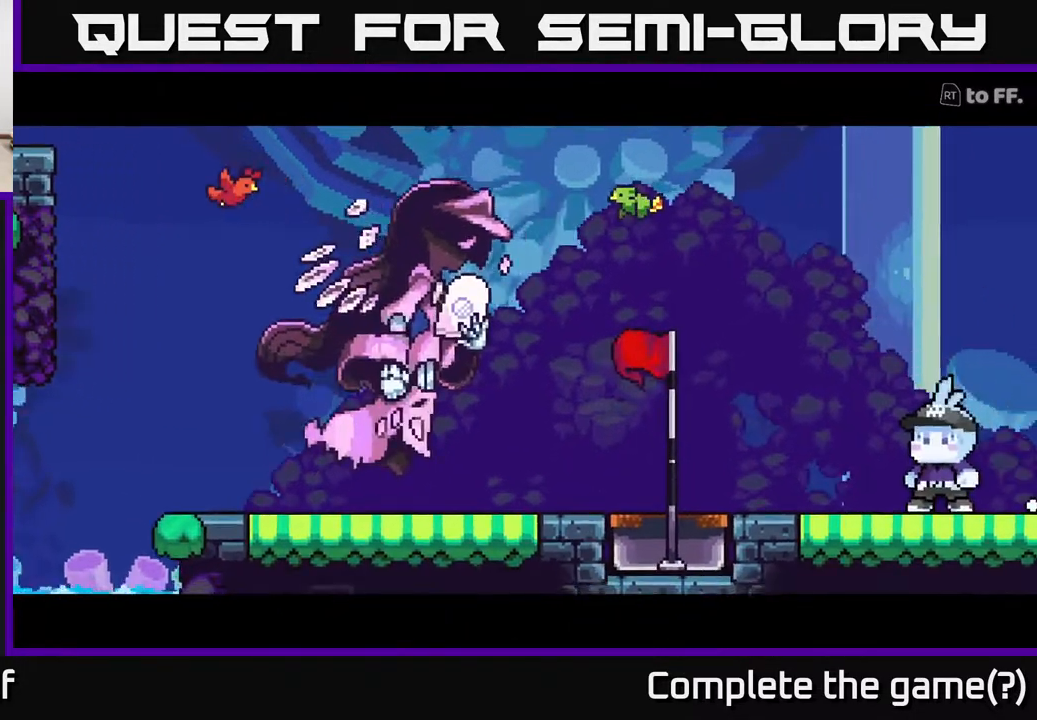
{"buttons": [], "left_stick": "center", "right_stick": "center", "events": []}
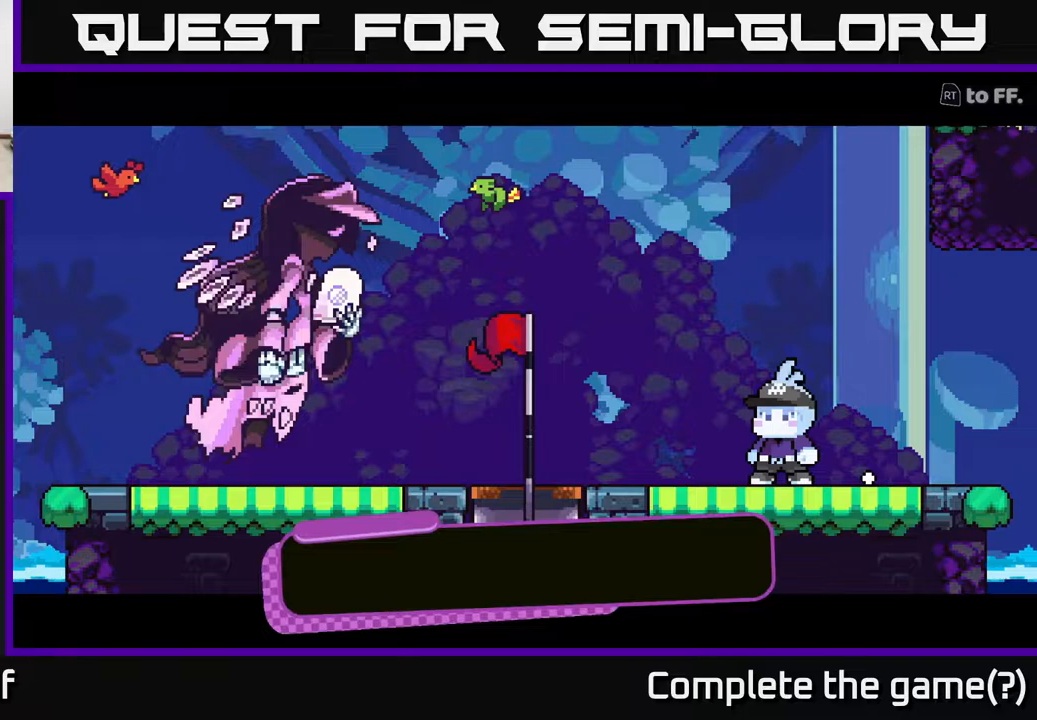
{"buttons": [], "left_stick": "center", "right_stick": "center", "events": []}
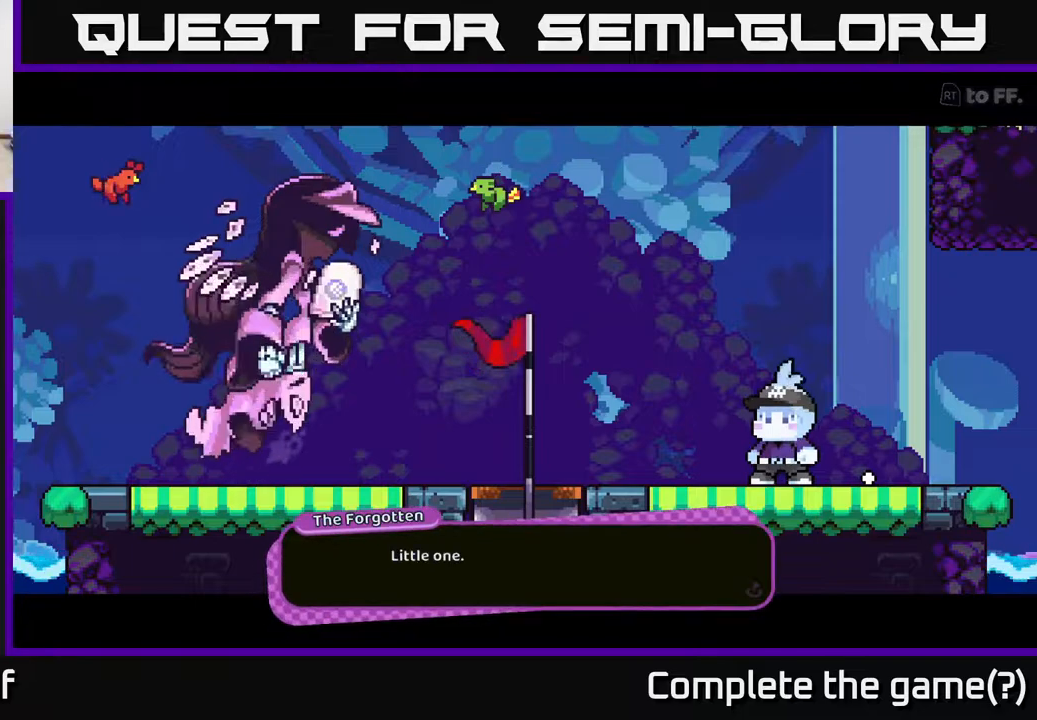
{"buttons": [], "left_stick": "center", "right_stick": "center", "events": []}
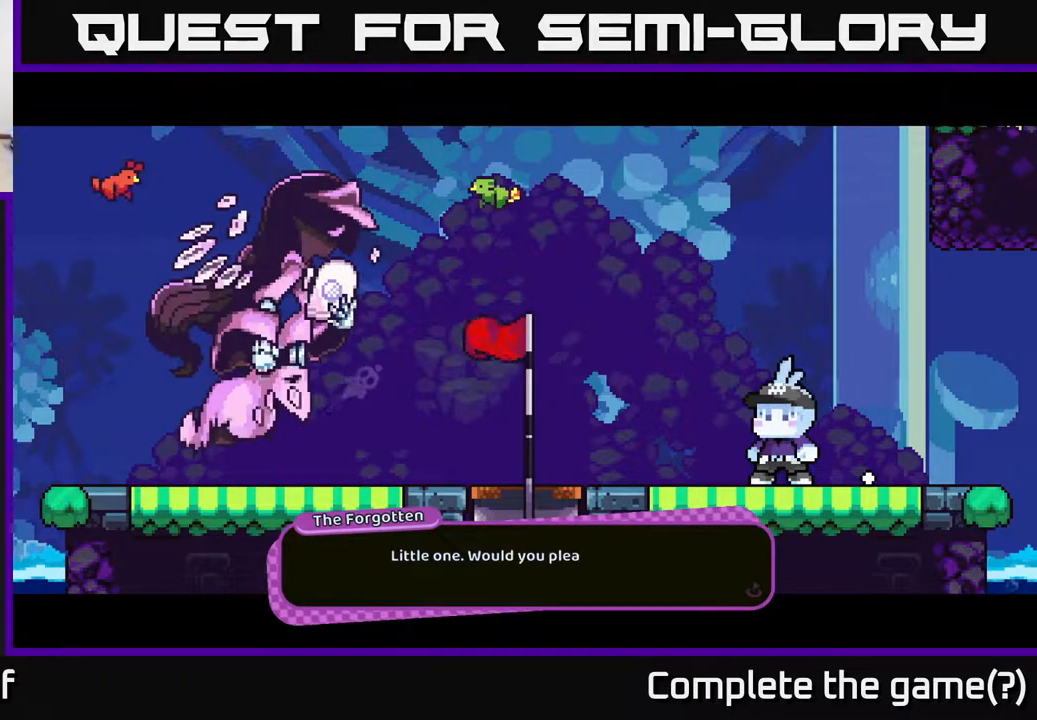
{"buttons": [], "left_stick": "center", "right_stick": "center", "events": []}
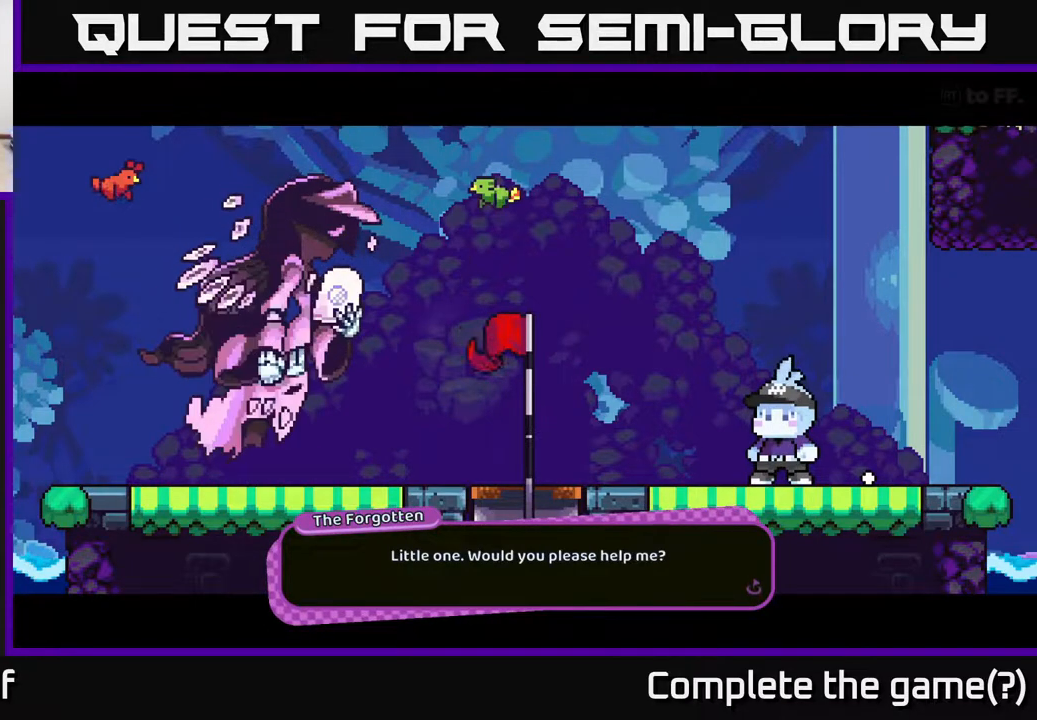
{"buttons": [], "left_stick": "center", "right_stick": "center", "events": []}
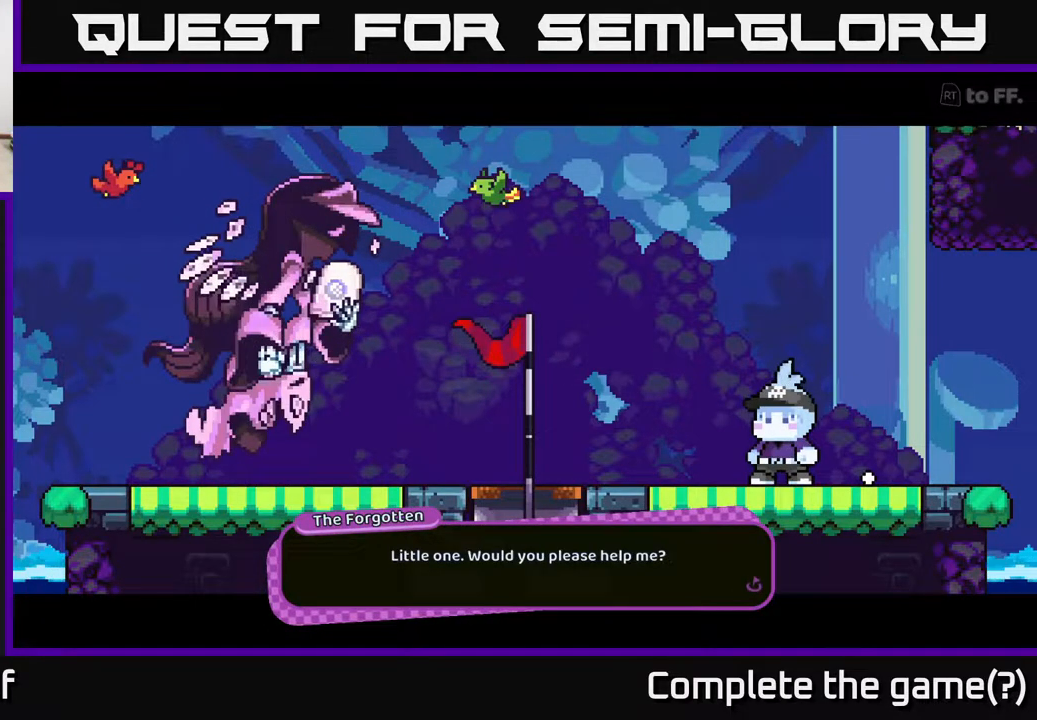
{"buttons": [], "left_stick": "center", "right_stick": "center", "events": []}
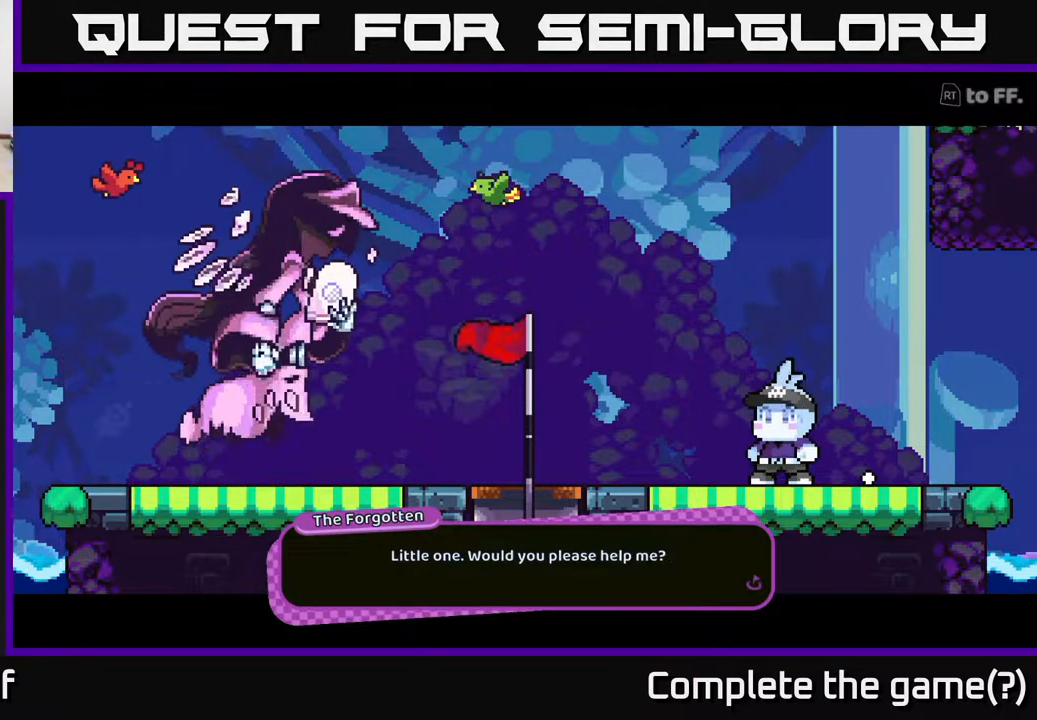
{"buttons": [], "left_stick": "center", "right_stick": "center", "events": []}
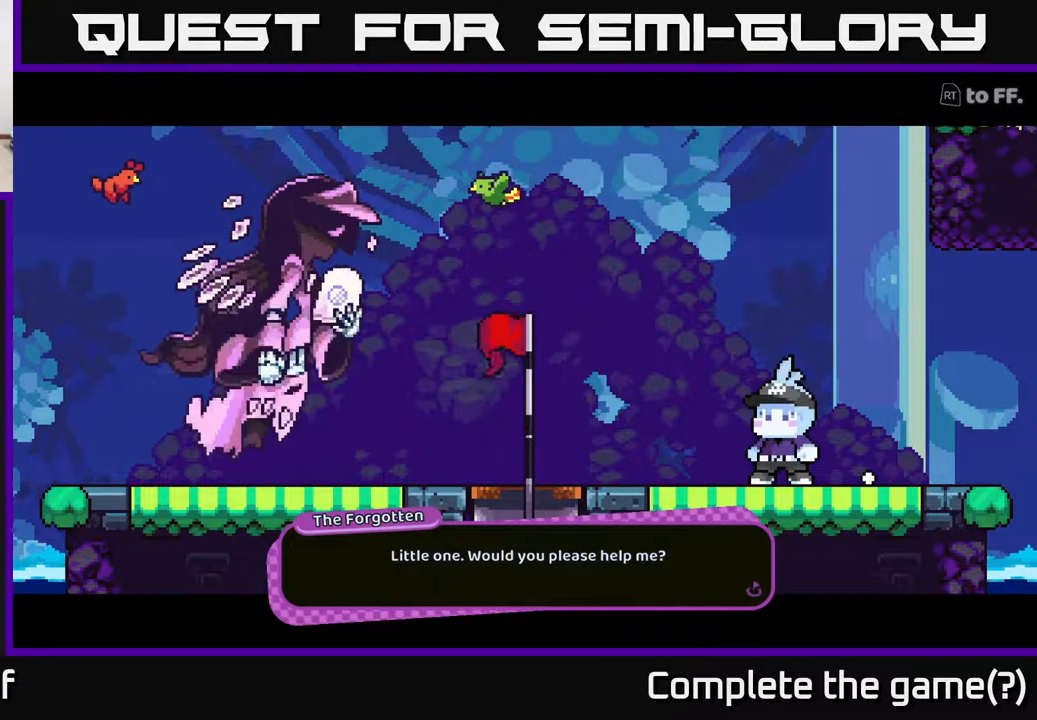
{"buttons": ["A"], "left_stick": "center", "right_stick": "center", "events": [[450, "A", "down"]]}
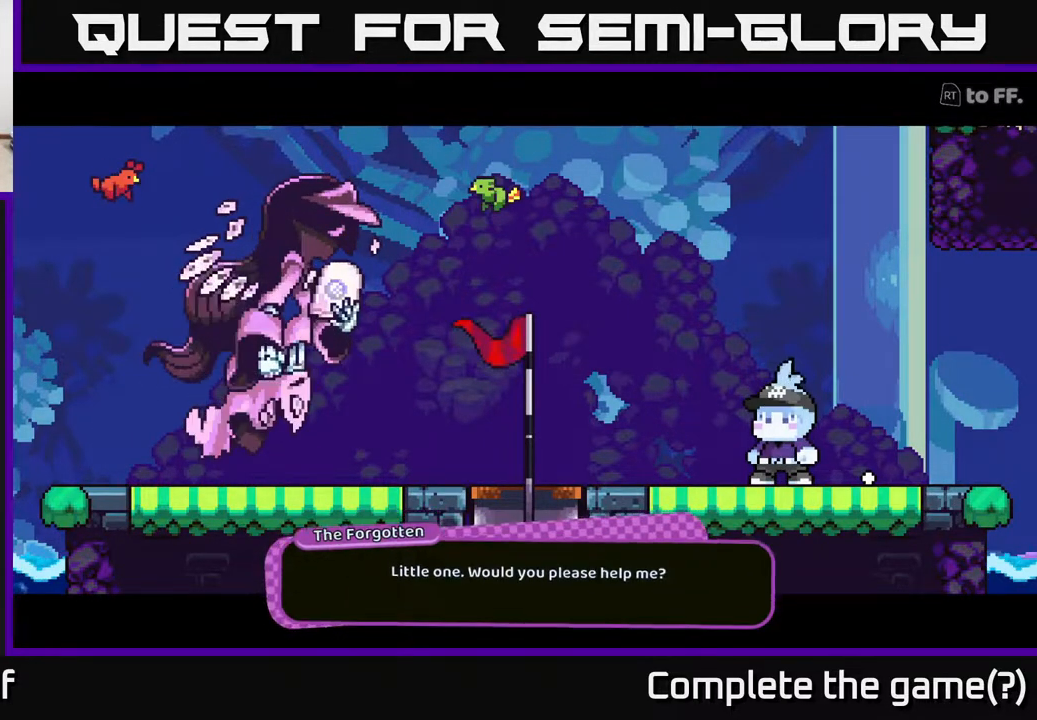
{"buttons": [], "left_stick": "center", "right_stick": "center", "events": [[67, "A", "up"]]}
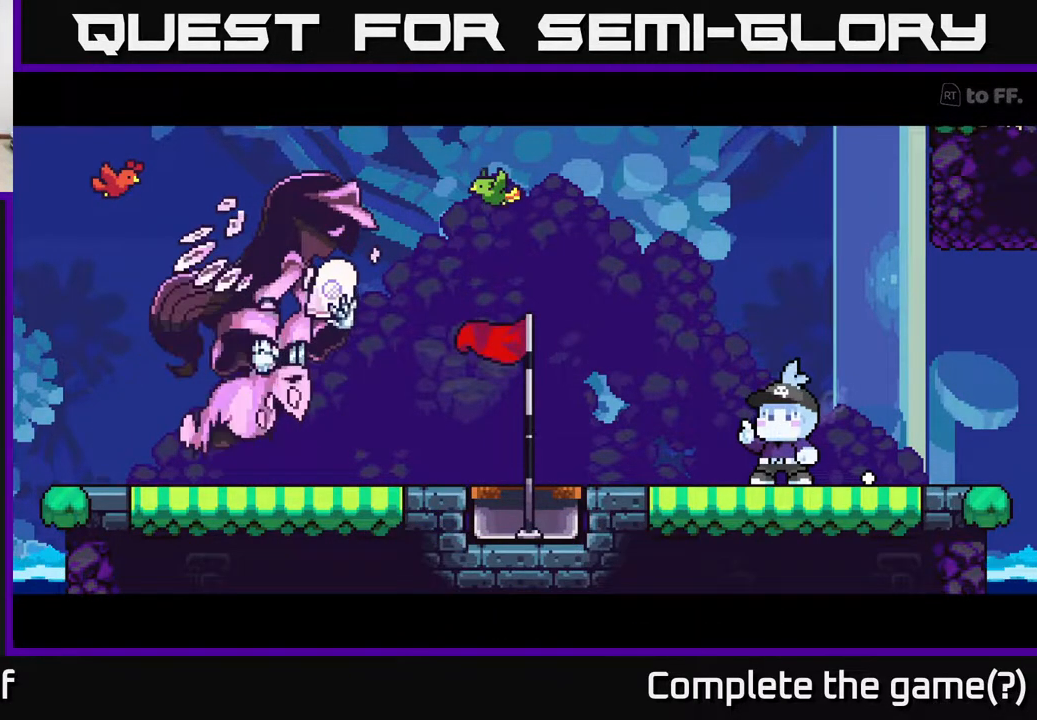
{"buttons": [], "left_stick": "center", "right_stick": "center", "events": []}
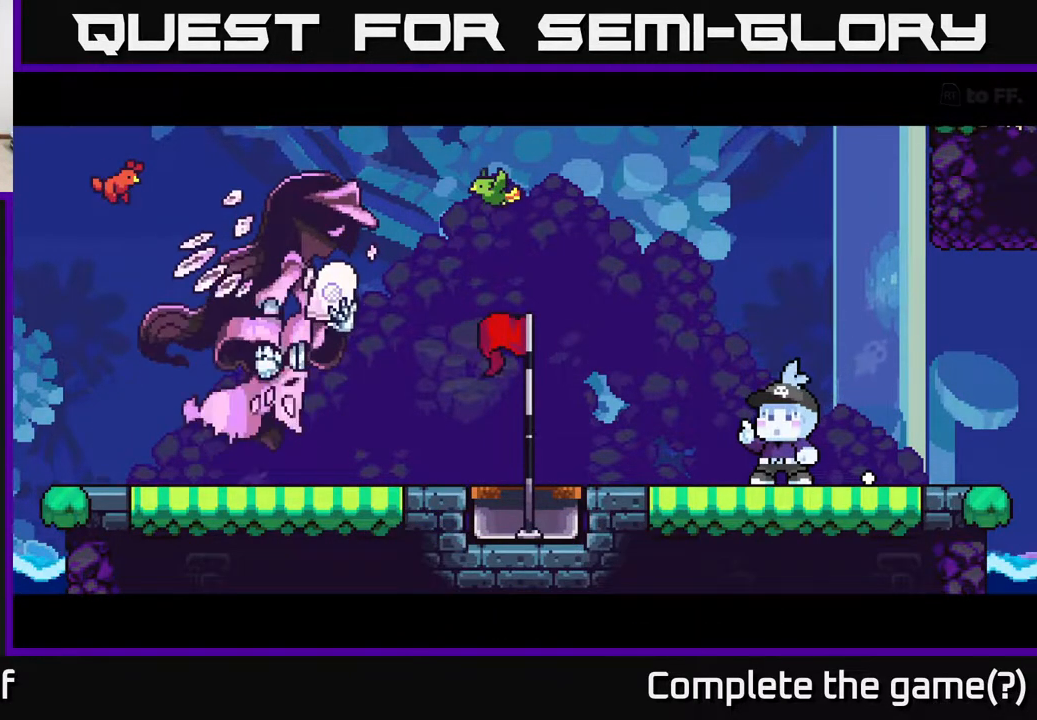
{"buttons": [], "left_stick": "center", "right_stick": "center", "events": []}
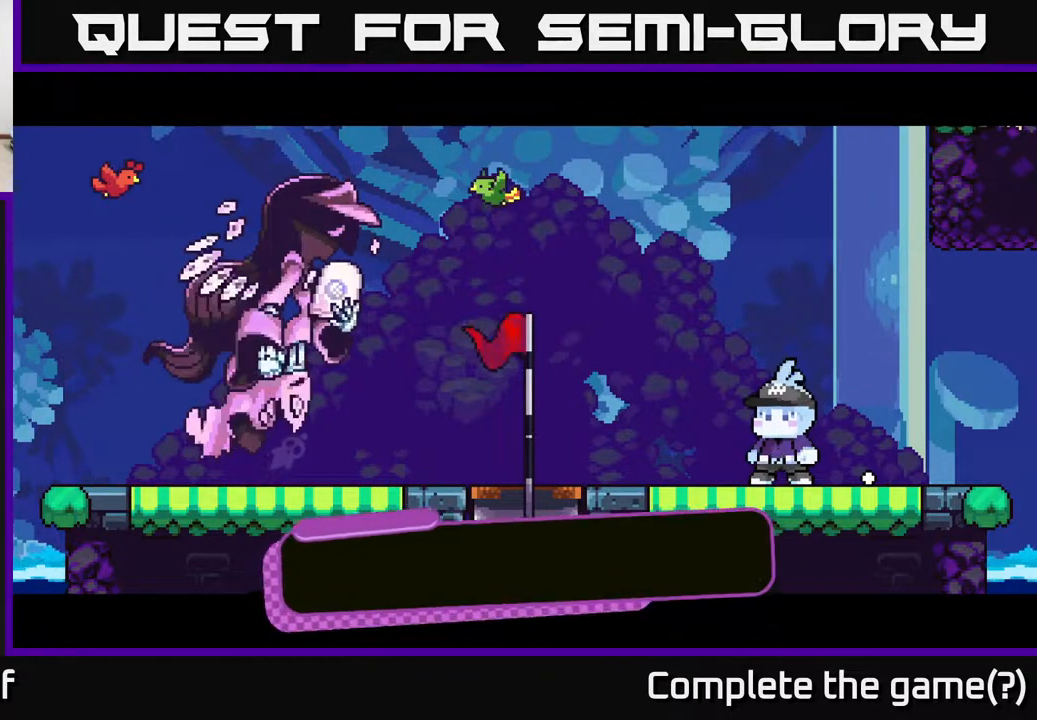
{"buttons": [], "left_stick": "center", "right_stick": "center", "events": []}
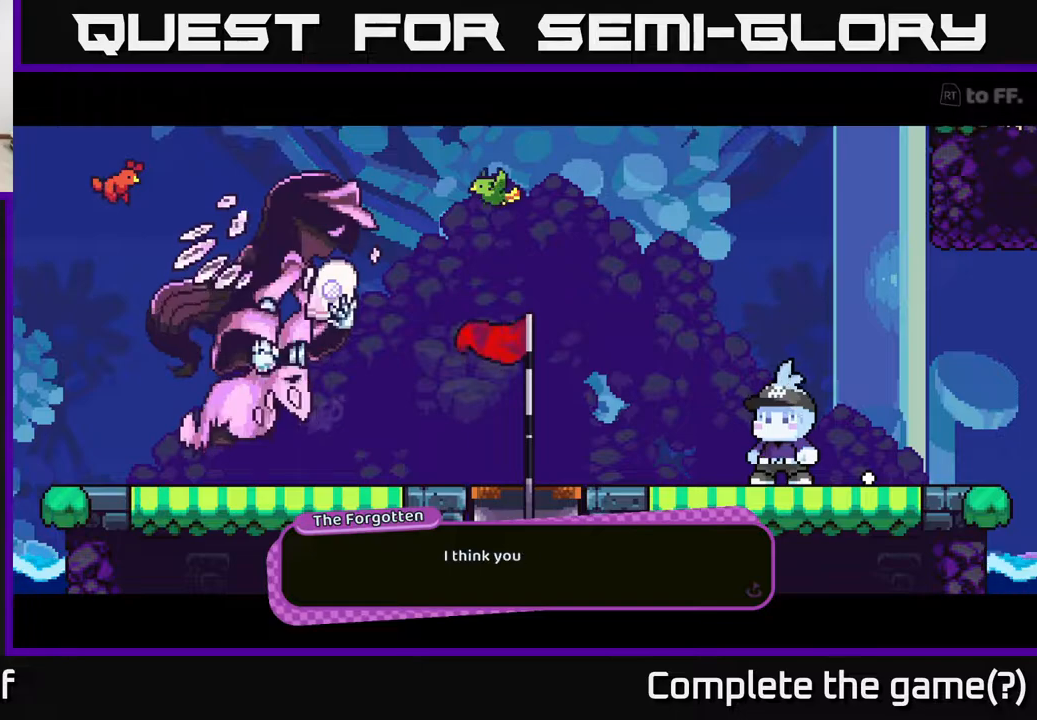
{"buttons": [], "left_stick": "center", "right_stick": "center", "events": []}
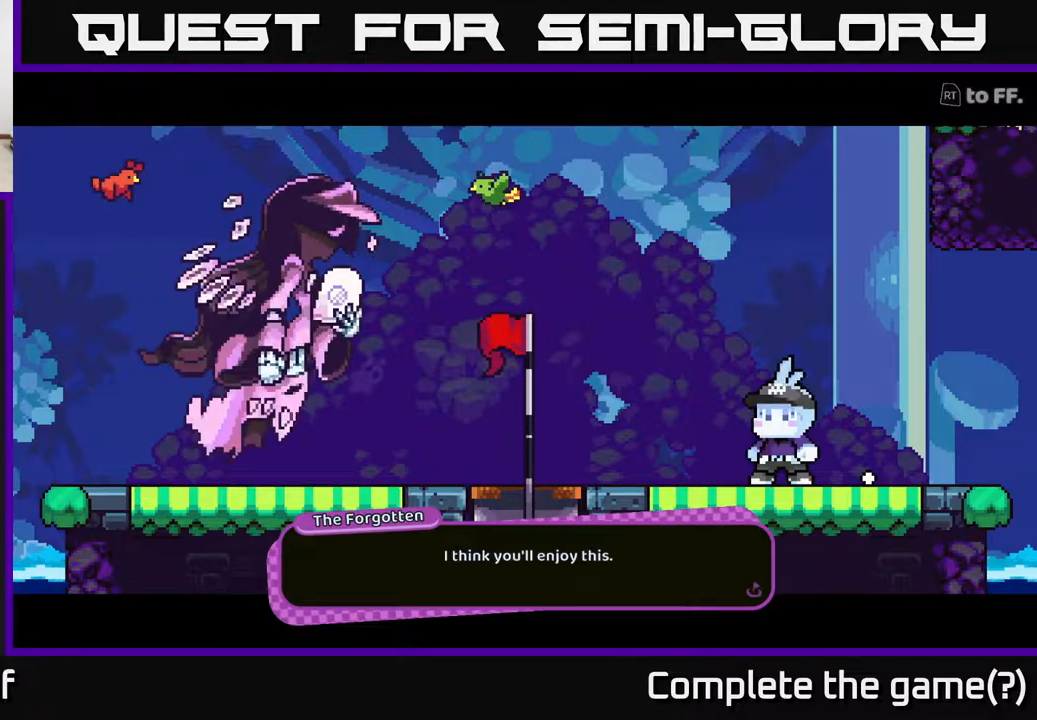
{"buttons": [], "left_stick": "center", "right_stick": "center", "events": []}
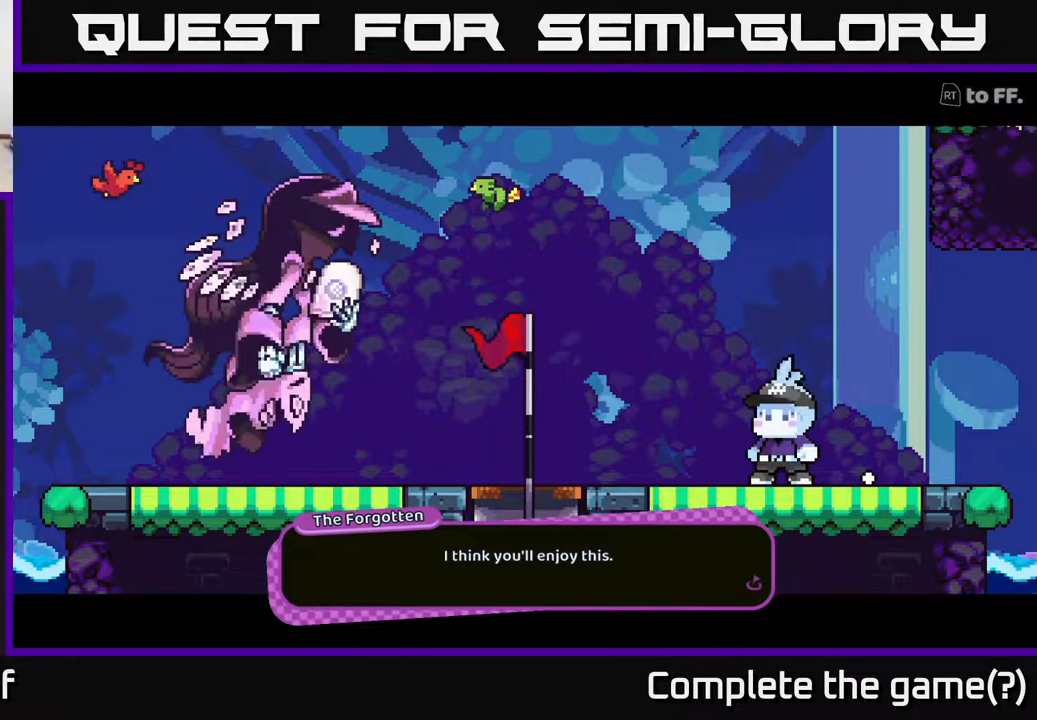
{"buttons": [], "left_stick": "center", "right_stick": "center", "events": []}
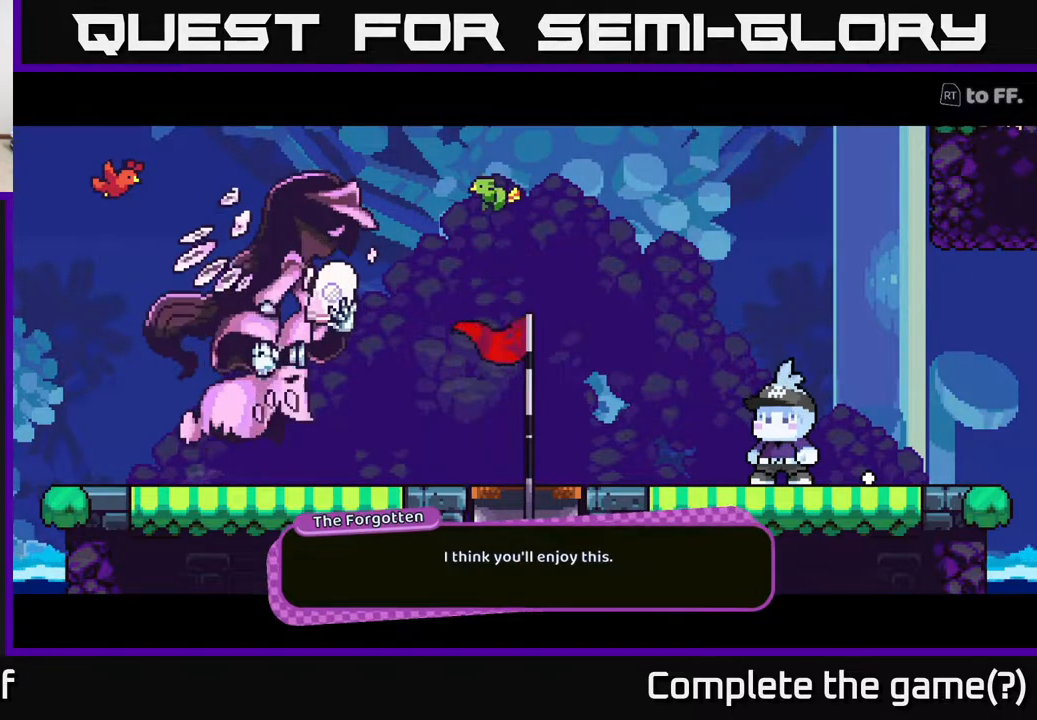
{"buttons": [], "left_stick": "center", "right_stick": "center", "events": [[50, "A", "down"], [183, "A", "up"]]}